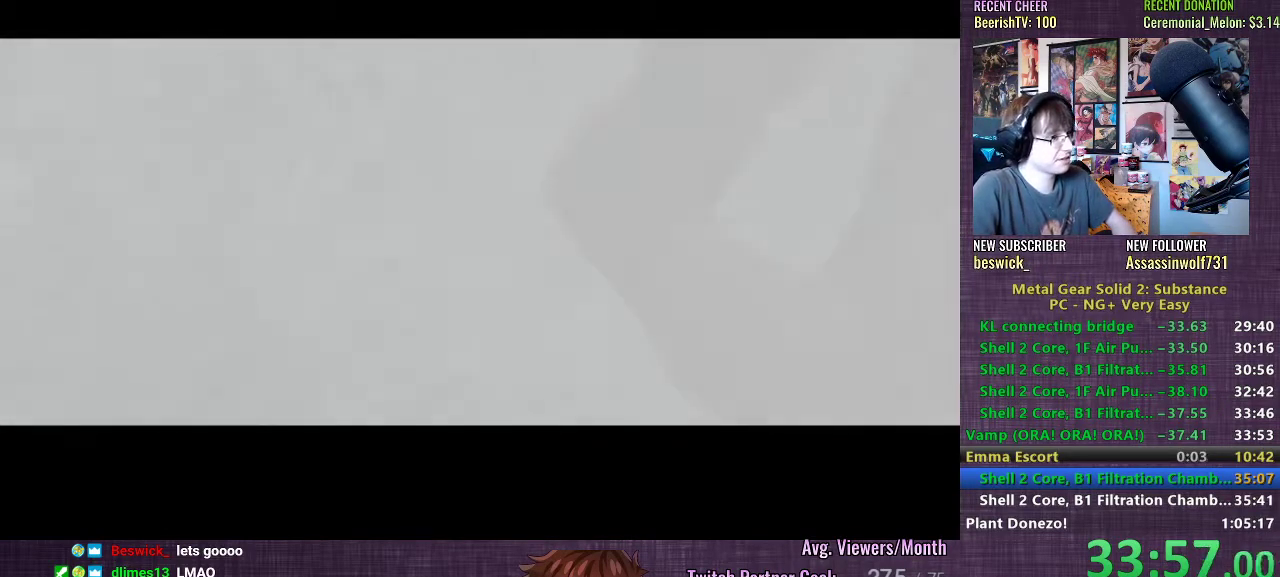
Gameplay with a controller (PlayStation layout); each line is a JSON object with the inputs held at the frame after it. "events" lists button and stick changes between this image and that frame as [ms after this image, input, new state], when the widget could be followed in between. Not read: L3.
{"buttons": [], "left_stick": "center", "right_stick": "center", "events": [[67, "CROSS", "up"], [167, "CROSS", "down"], [250, "CROSS", "up"], [350, "CROSS", "down"], [417, "CROSS", "up"]]}
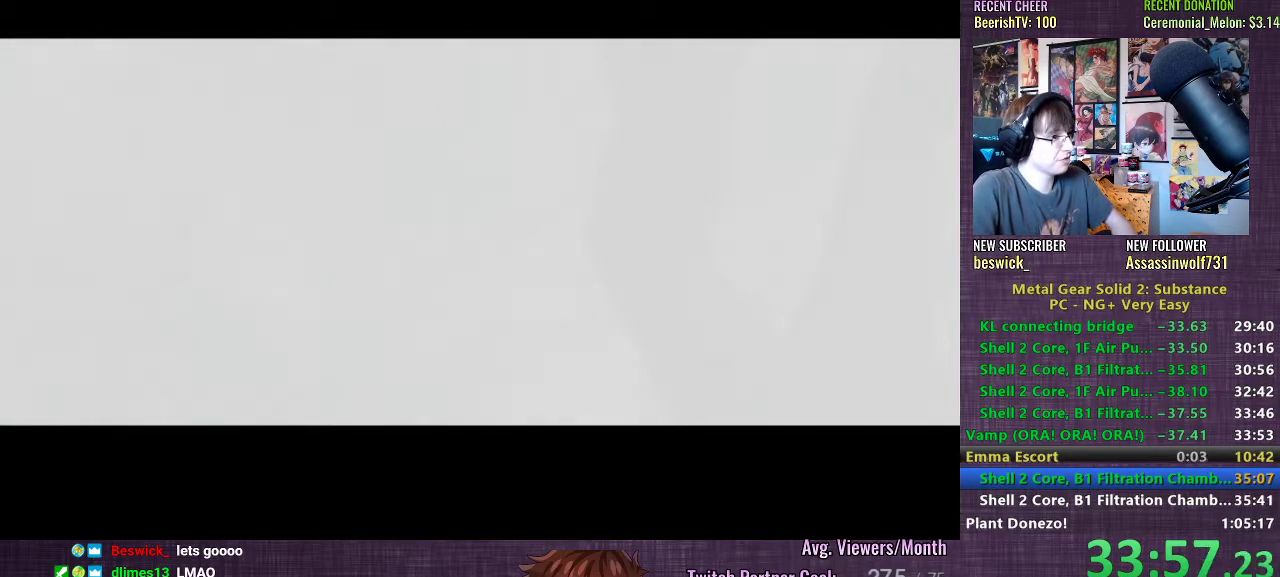
{"buttons": [], "left_stick": "center", "right_stick": "center", "events": [[33, "CROSS", "down"], [100, "CROSS", "up"], [200, "CROSS", "down"], [283, "CROSS", "up"], [367, "CROSS", "down"], [450, "CROSS", "up"]]}
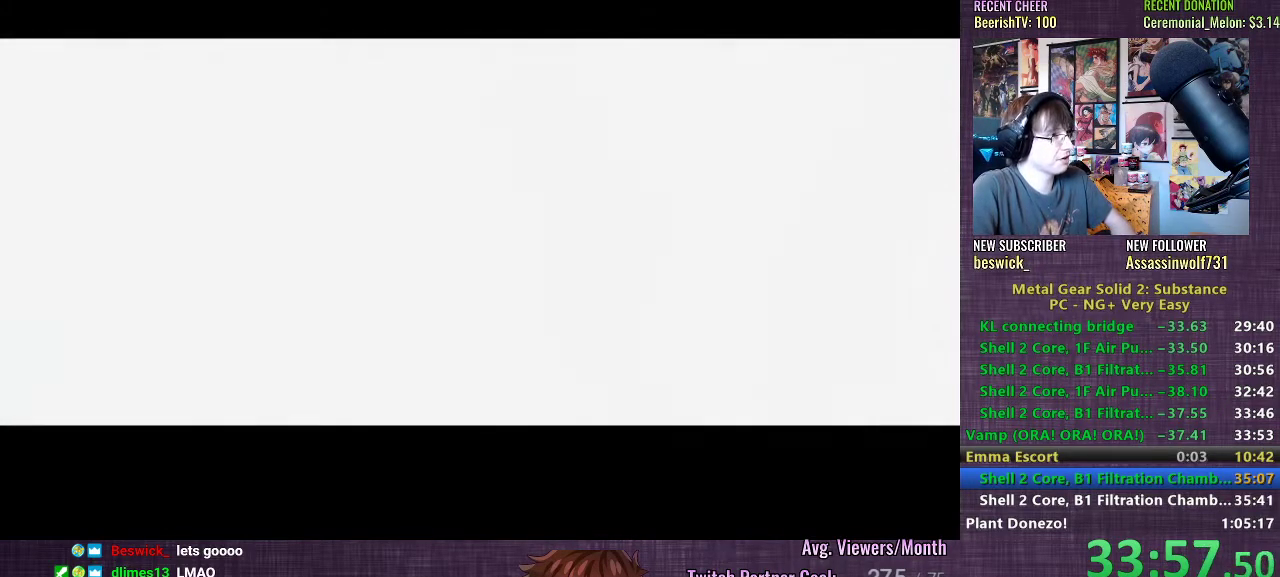
{"buttons": ["CROSS"], "left_stick": "center", "right_stick": "center", "events": [[50, "CROSS", "down"], [150, "CROSS", "up"], [250, "CROSS", "down"], [333, "CROSS", "up"], [450, "CROSS", "down"]]}
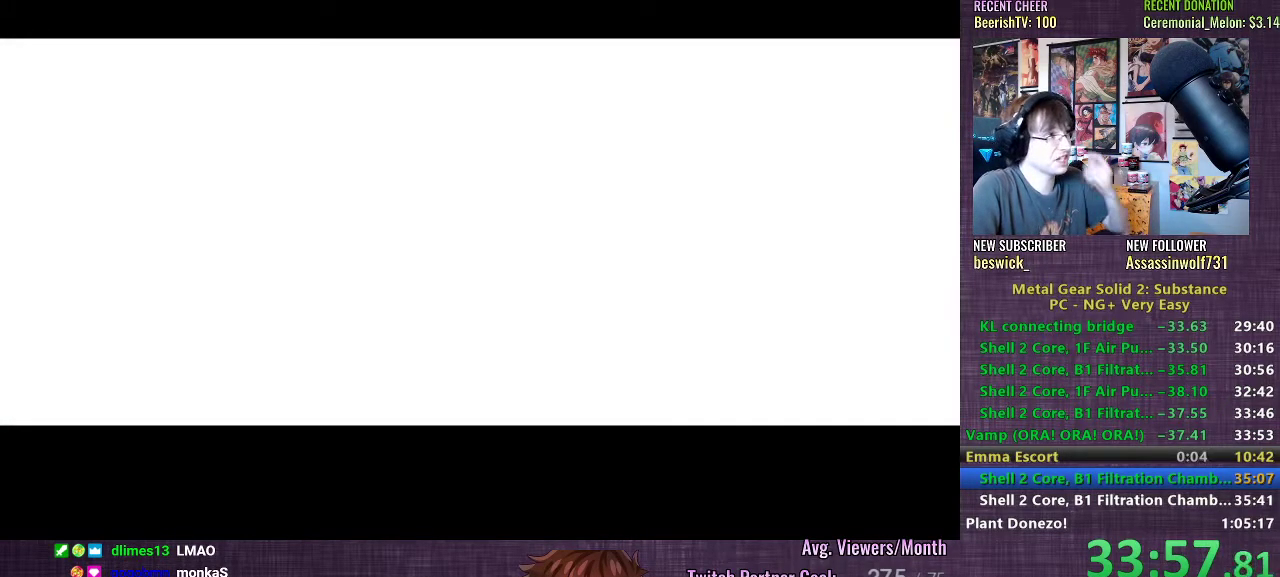
{"buttons": [], "left_stick": "center", "right_stick": "center", "events": [[17, "CROSS", "up"], [150, "CROSS", "down"], [233, "CROSS", "up"], [350, "CROSS", "down"], [450, "CROSS", "up"]]}
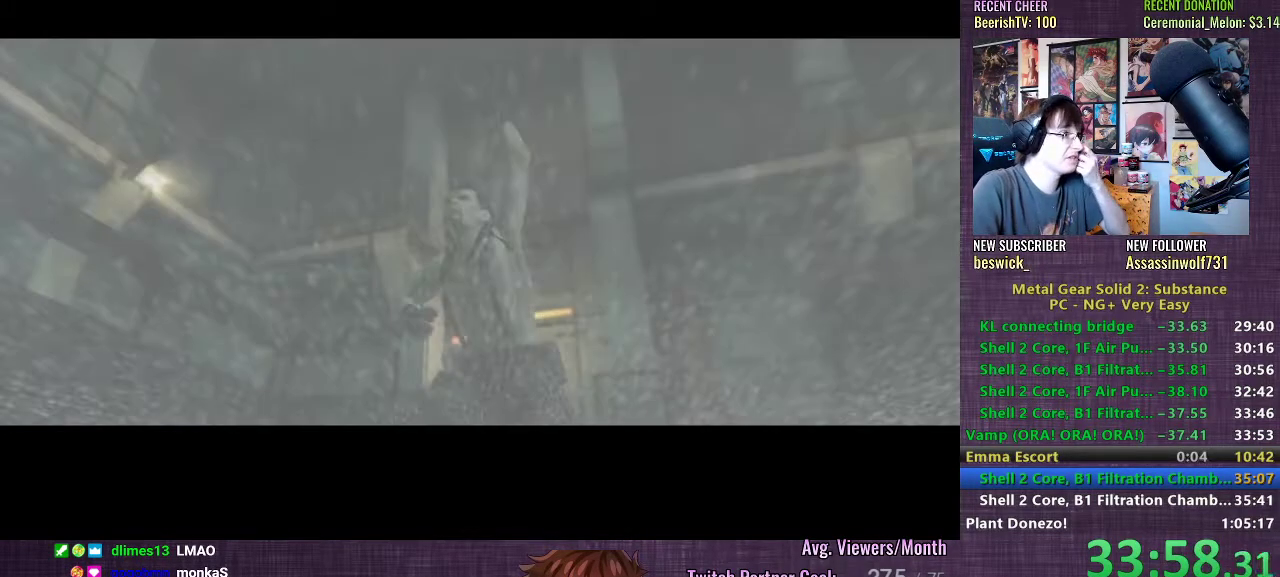
{"buttons": ["CROSS"], "left_stick": "center", "right_stick": "center", "events": [[33, "CROSS", "down"], [117, "CROSS", "up"], [233, "CROSS", "down"], [317, "CROSS", "up"], [417, "CROSS", "down"]]}
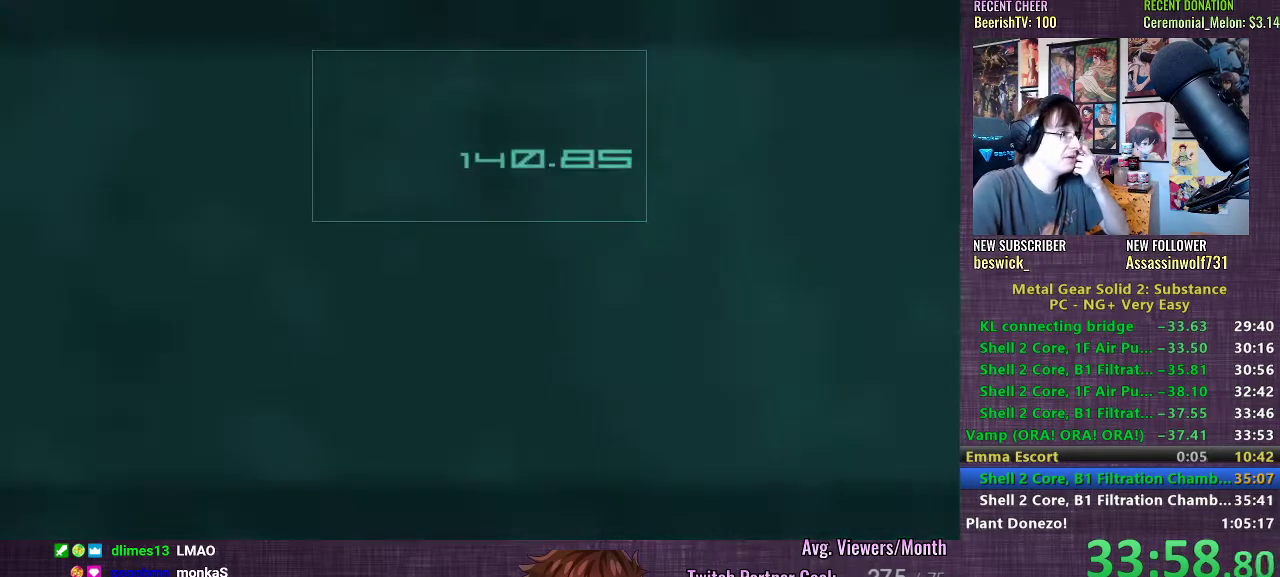
{"buttons": ["CROSS"], "left_stick": "center", "right_stick": "center", "events": [[17, "CROSS", "up"], [117, "CROSS", "down"], [217, "CROSS", "up"], [333, "CROSS", "down"], [417, "CROSS", "up"], [483, "CROSS", "down"]]}
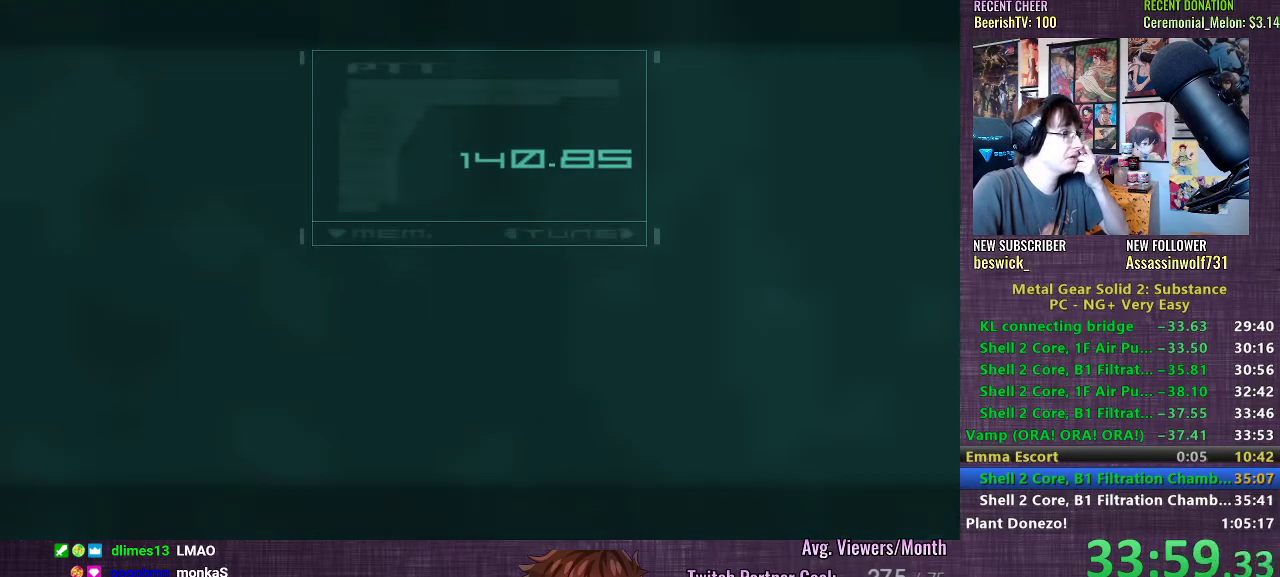
{"buttons": ["TRIANGLE"], "left_stick": "center", "right_stick": "center", "events": [[67, "CROSS", "up"], [283, "TRIANGLE", "down"], [333, "TRIANGLE", "up"], [433, "TRIANGLE", "down"]]}
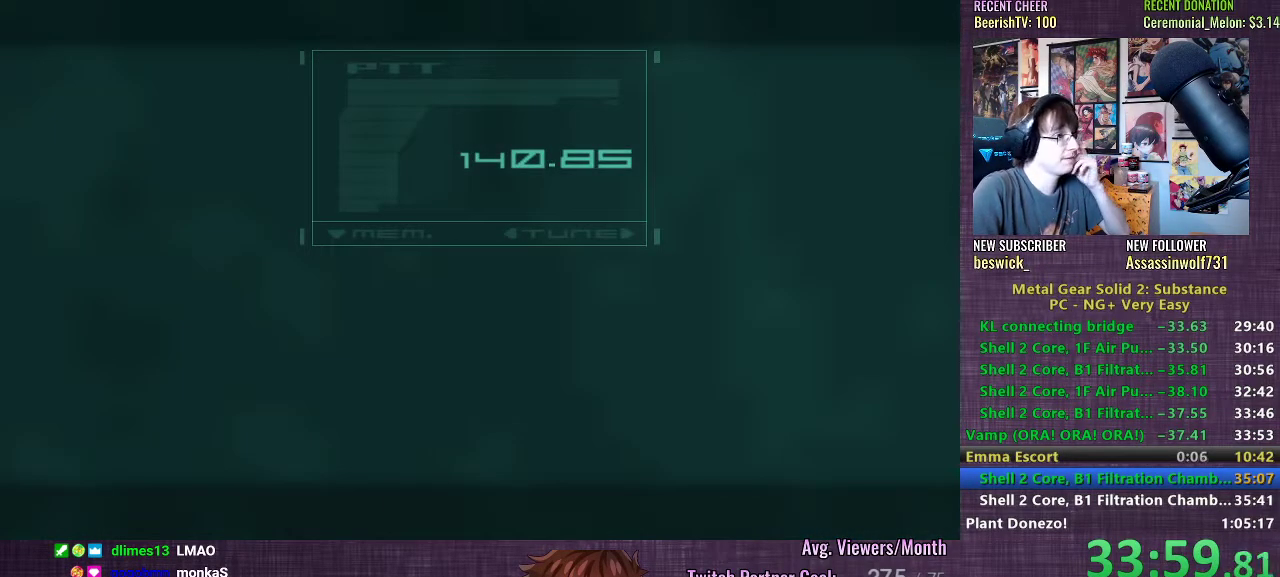
{"buttons": ["TRIANGLE"], "left_stick": "center", "right_stick": "center", "events": [[33, "TRIANGLE", "up"], [133, "TRIANGLE", "down"], [217, "TRIANGLE", "up"], [300, "TRIANGLE", "down"], [383, "TRIANGLE", "up"], [500, "TRIANGLE", "down"]]}
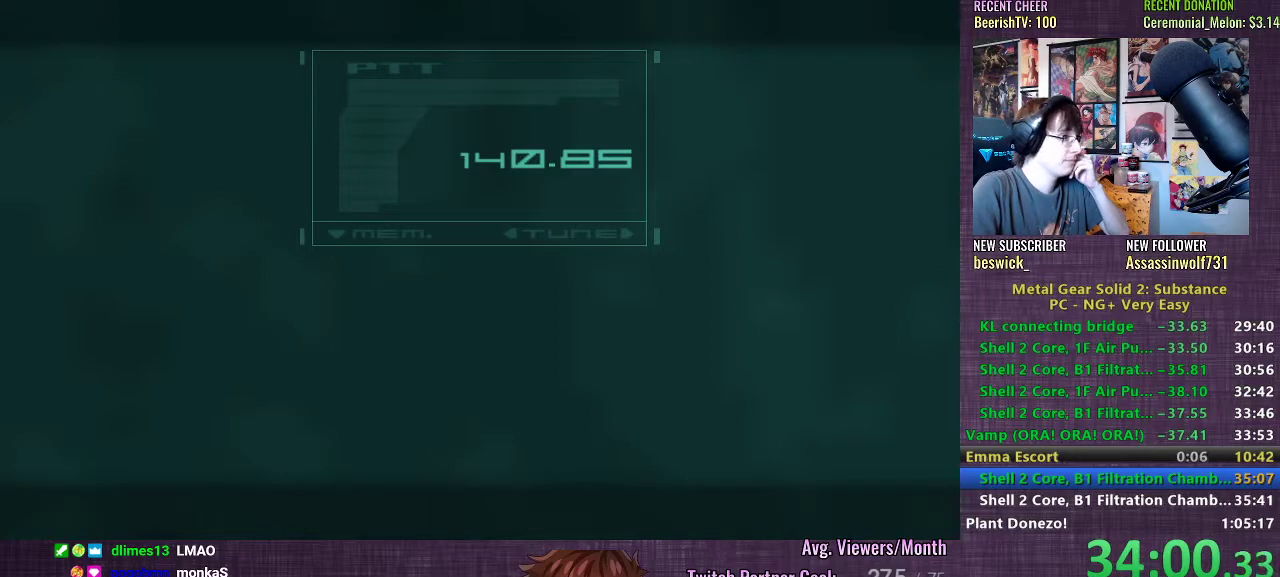
{"buttons": [], "left_stick": "center", "right_stick": "center", "events": [[50, "TRIANGLE", "up"], [167, "TRIANGLE", "down"], [233, "TRIANGLE", "up"], [300, "TRIANGLE", "down"], [383, "TRIANGLE", "up"], [433, "TRIANGLE", "down"], [500, "TRIANGLE", "up"]]}
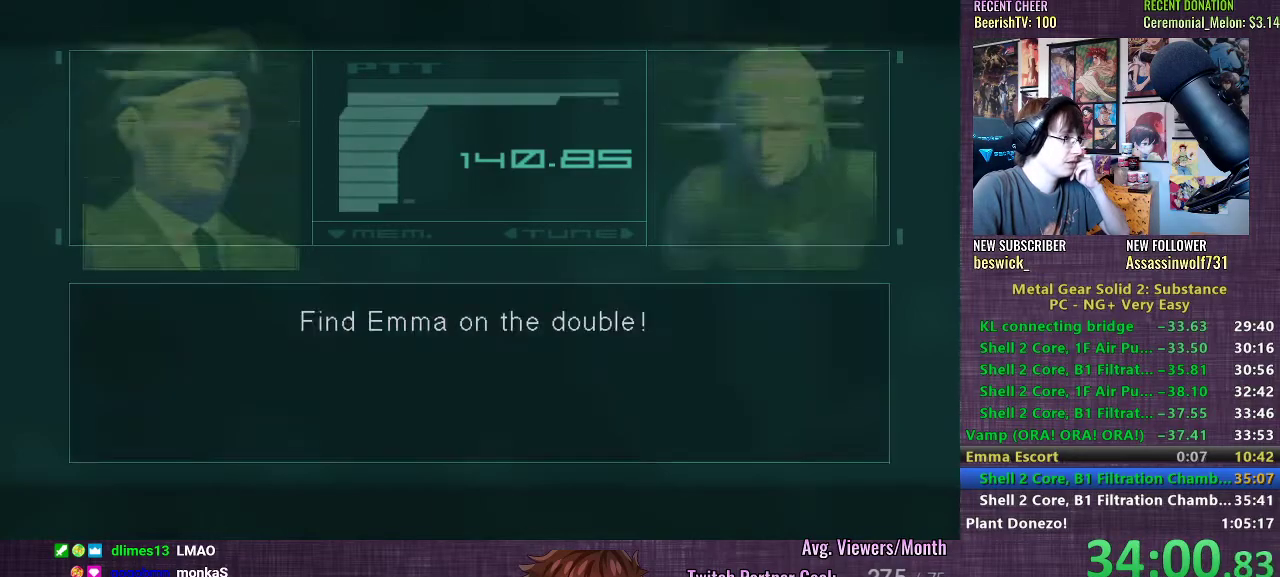
{"buttons": ["CROSS"], "left_stick": "center", "right_stick": "center", "events": [[317, "CROSS", "down"], [383, "CROSS", "up"], [500, "CROSS", "down"]]}
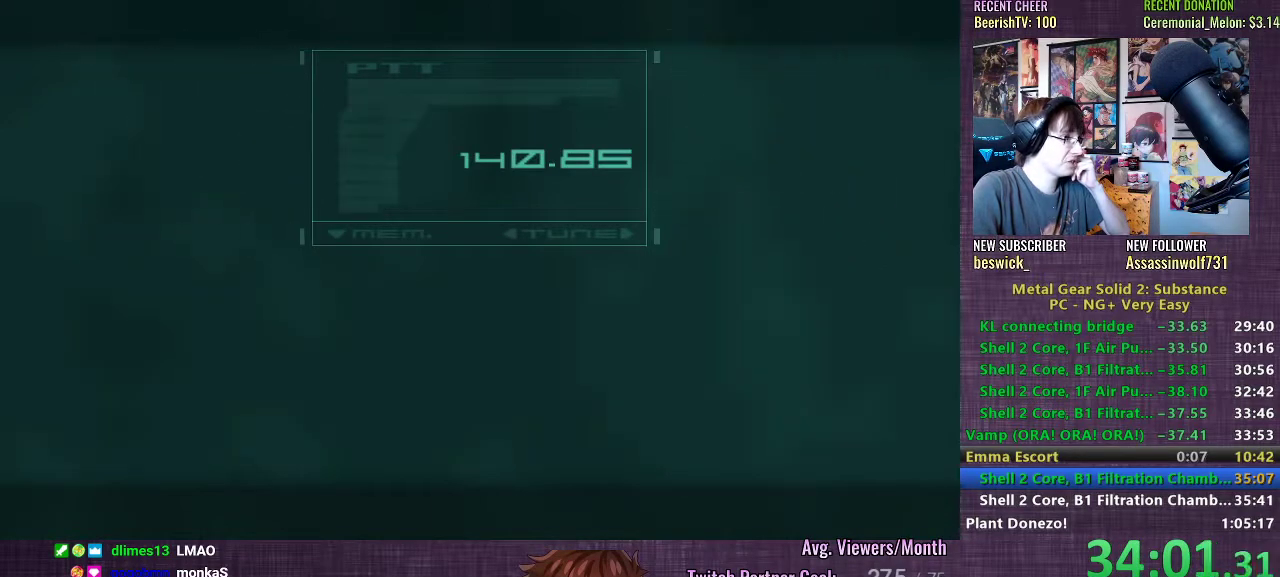
{"buttons": ["CROSS"], "left_stick": "center", "right_stick": "center", "events": [[67, "CROSS", "up"], [167, "CROSS", "down"], [250, "CROSS", "up"], [350, "CROSS", "down"], [400, "CROSS", "up"], [483, "CROSS", "down"]]}
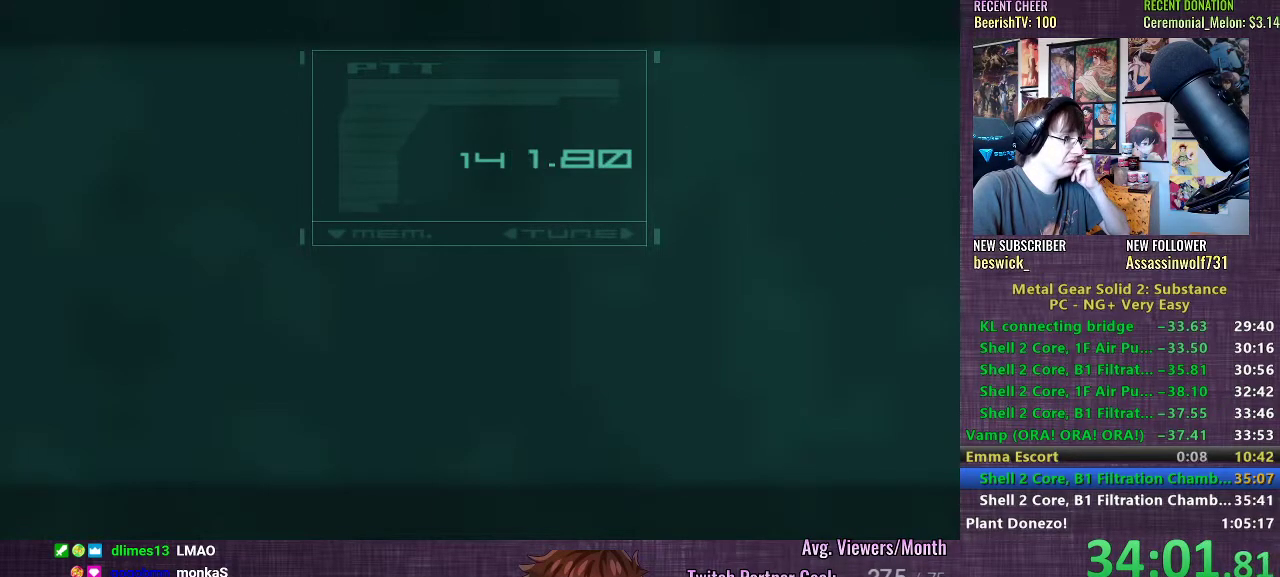
{"buttons": [], "left_stick": "center", "right_stick": "center", "events": [[33, "CROSS", "up"], [133, "TRIANGLE", "down"], [217, "TRIANGLE", "up"], [283, "TRIANGLE", "down"], [350, "TRIANGLE", "up"]]}
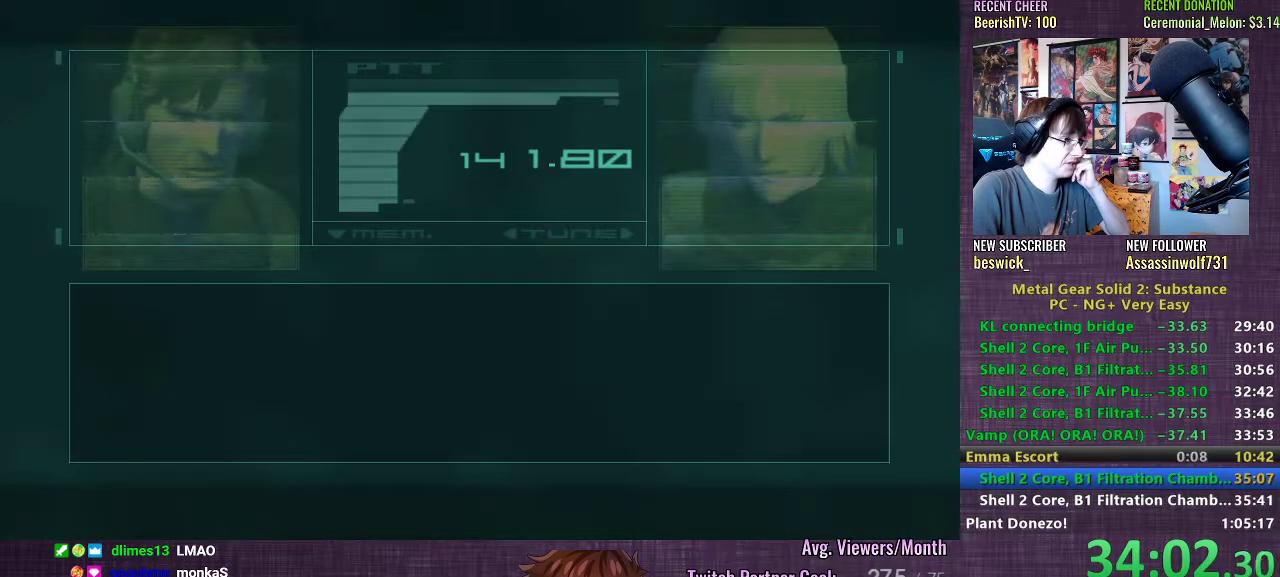
{"buttons": [], "left_stick": "center", "right_stick": "center", "events": [[317, "CROSS", "down"], [417, "CROSS", "up"]]}
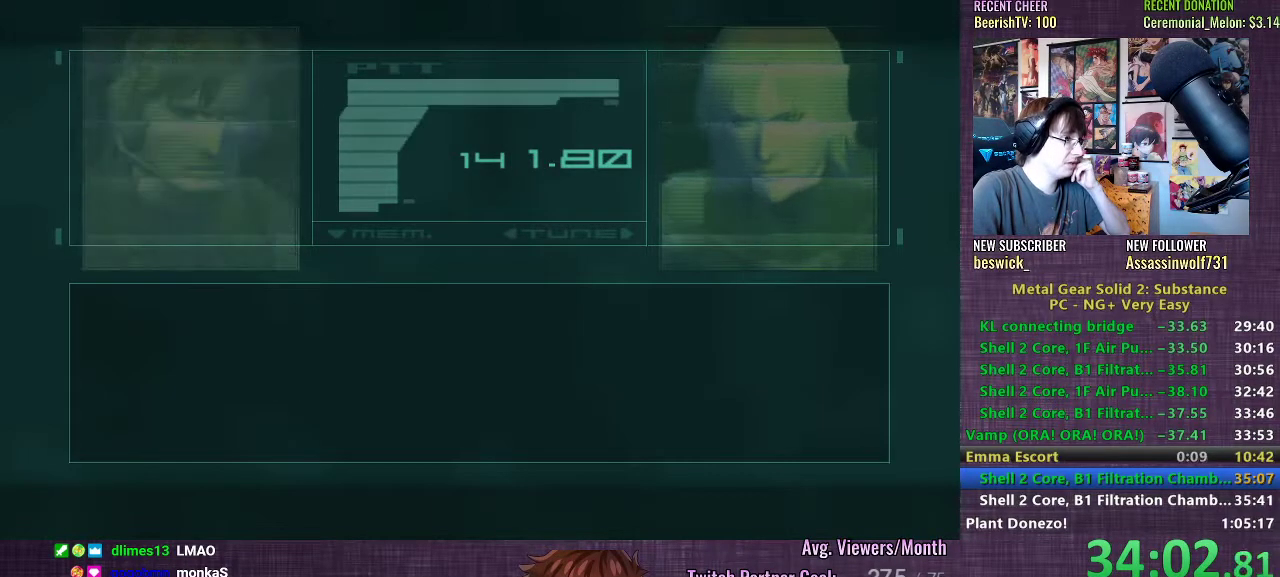
{"buttons": ["CROSS"], "left_stick": "center", "right_stick": "center", "events": [[17, "CROSS", "down"], [100, "CROSS", "up"], [317, "CROSS", "down"], [383, "CROSS", "up"], [483, "CROSS", "down"]]}
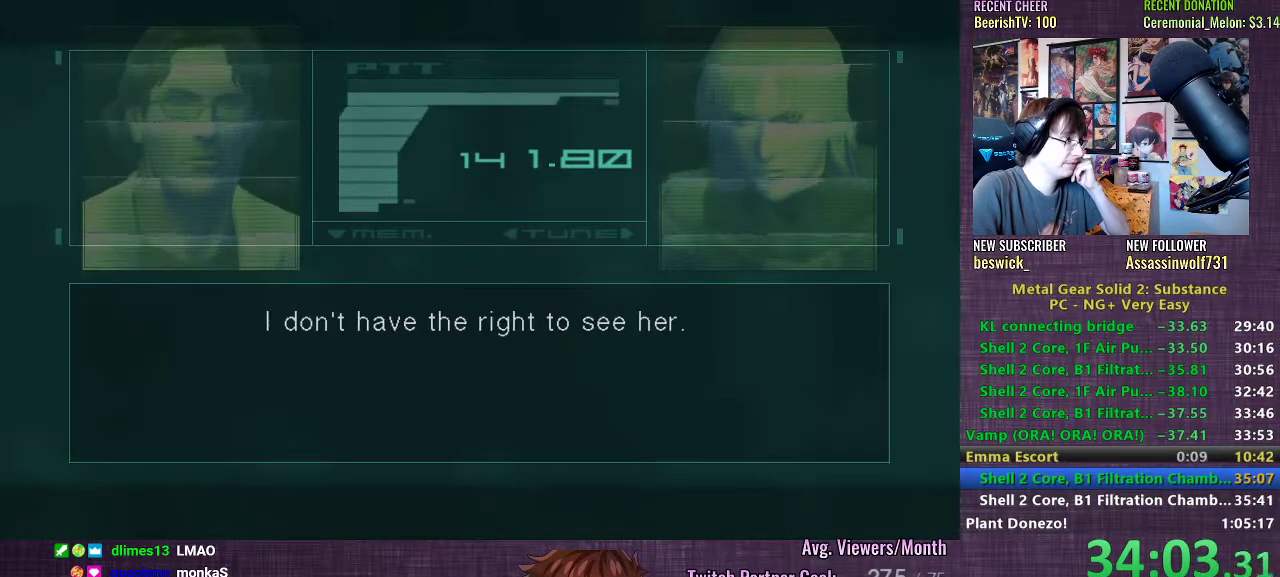
{"buttons": [], "left_stick": "center", "right_stick": "center", "events": [[67, "CROSS", "up"], [167, "CROSS", "down"], [250, "CROSS", "up"], [367, "CROSS", "down"], [450, "CROSS", "up"]]}
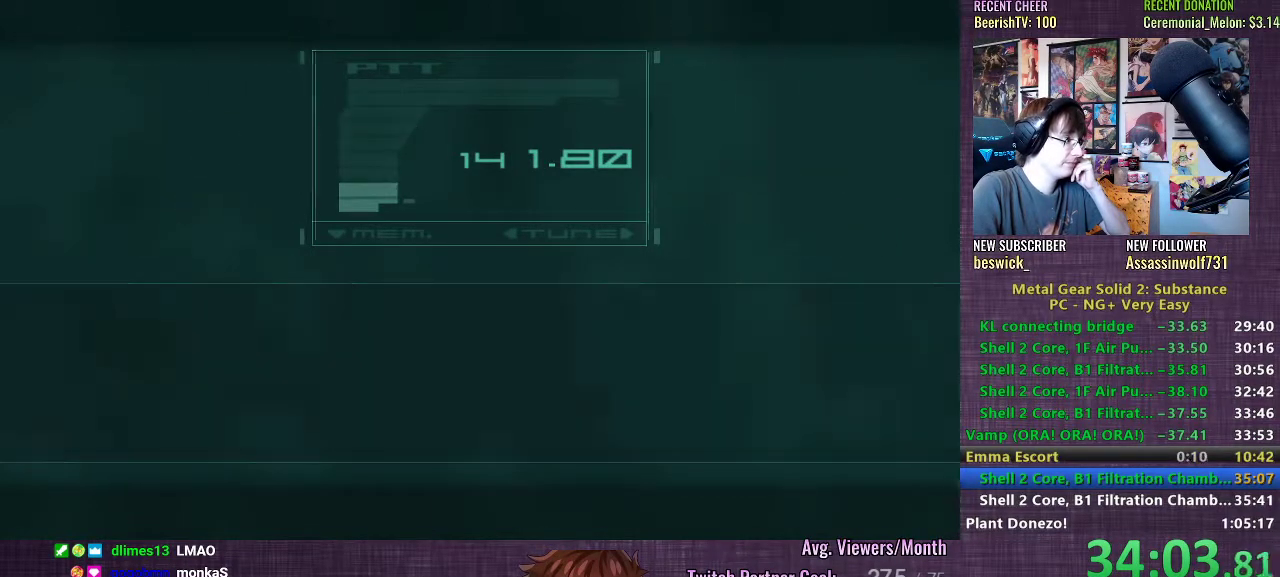
{"buttons": [], "left_stick": "center", "right_stick": "center", "events": [[67, "CROSS", "down"], [150, "CROSS", "up"], [267, "CROSS", "down"], [317, "CROSS", "up"], [417, "CROSS", "down"], [467, "CROSS", "up"]]}
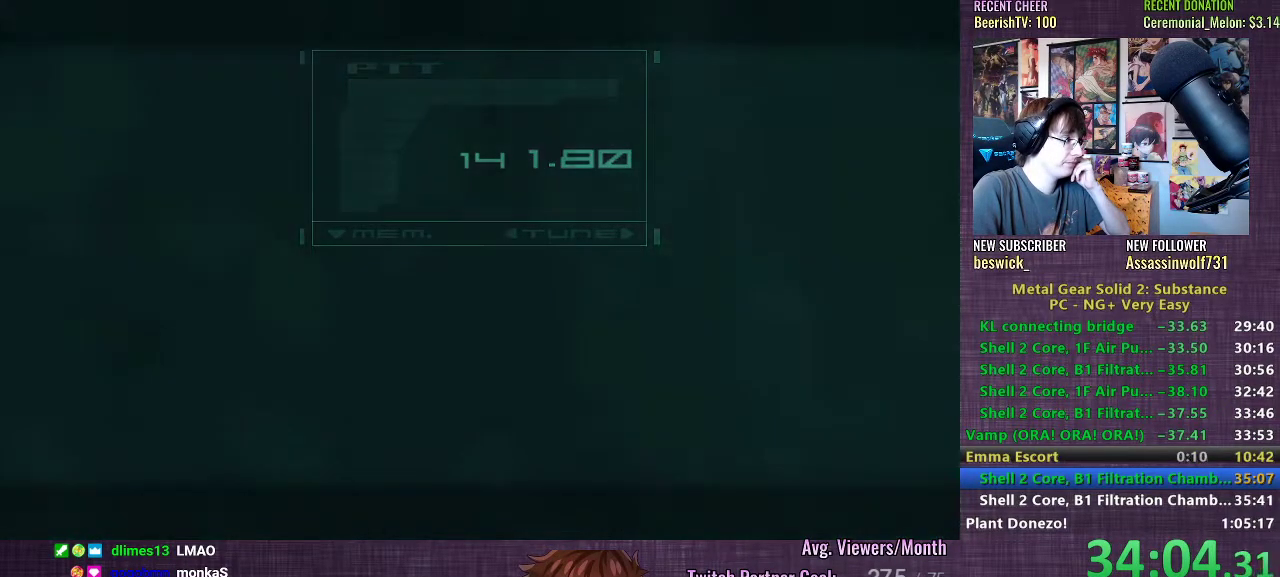
{"buttons": ["CROSS"], "left_stick": "center", "right_stick": "center", "events": [[67, "CROSS", "down"], [167, "CROSS", "up"], [267, "CROSS", "down"], [350, "CROSS", "up"], [467, "CROSS", "down"]]}
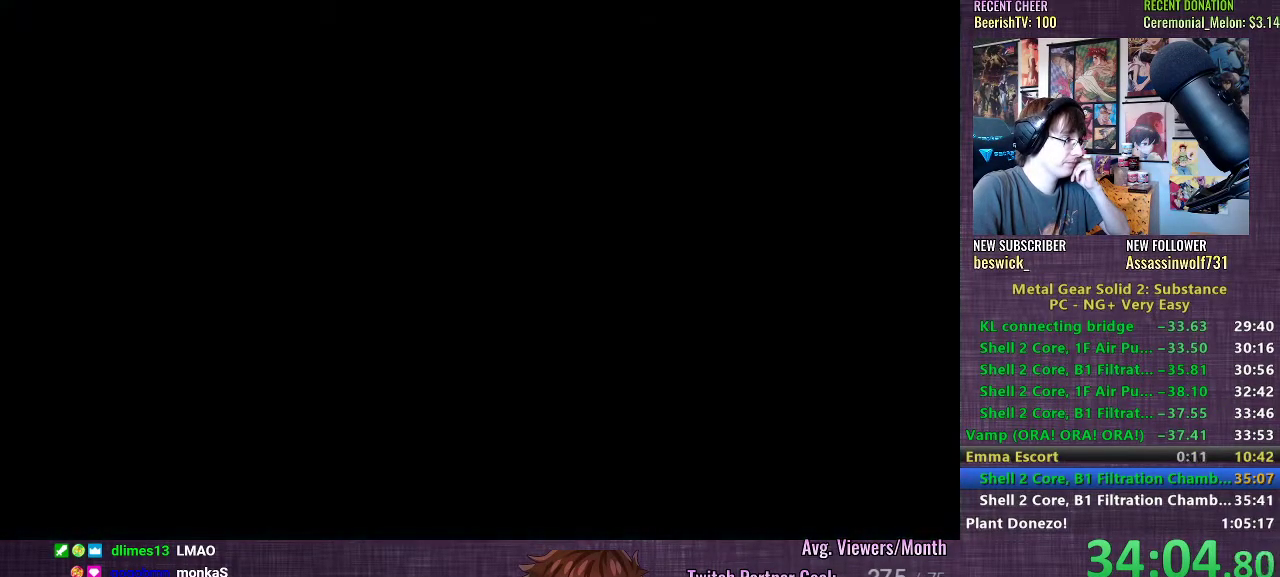
{"buttons": ["CROSS"], "left_stick": "center", "right_stick": "center", "events": [[33, "CROSS", "up"], [150, "CROSS", "down"], [217, "CROSS", "up"], [333, "CROSS", "down"], [417, "CROSS", "up"], [500, "CROSS", "down"]]}
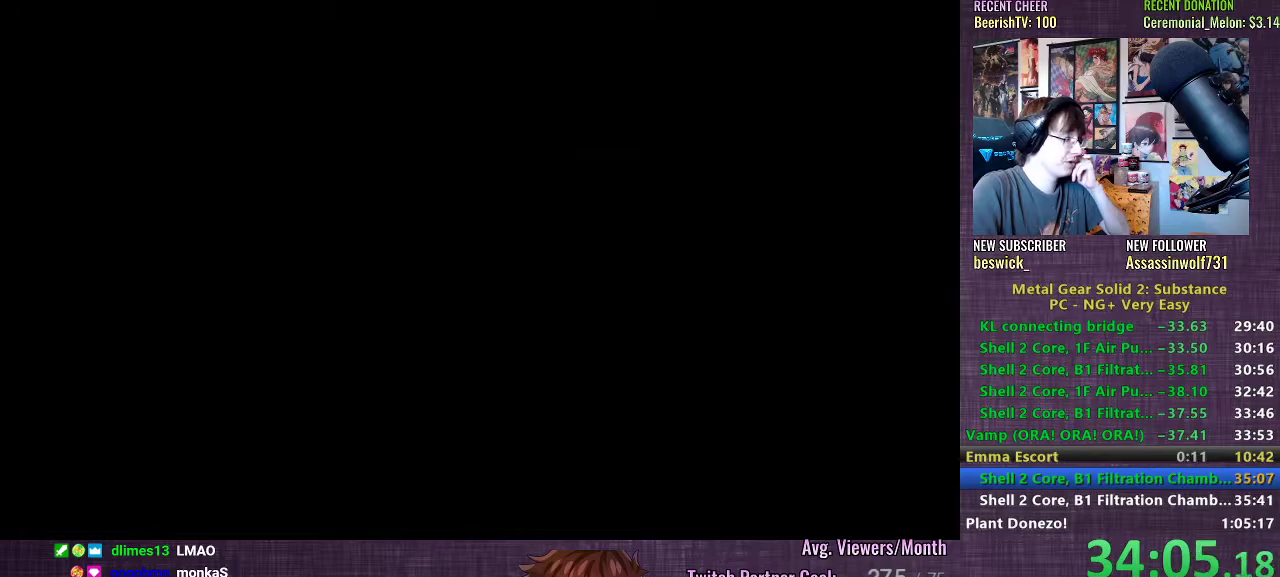
{"buttons": [], "left_stick": "center", "right_stick": "center", "events": [[83, "CROSS", "up"], [167, "CROSS", "down"], [250, "CROSS", "up"], [417, "TRIANGLE", "down"], [483, "TRIANGLE", "up"]]}
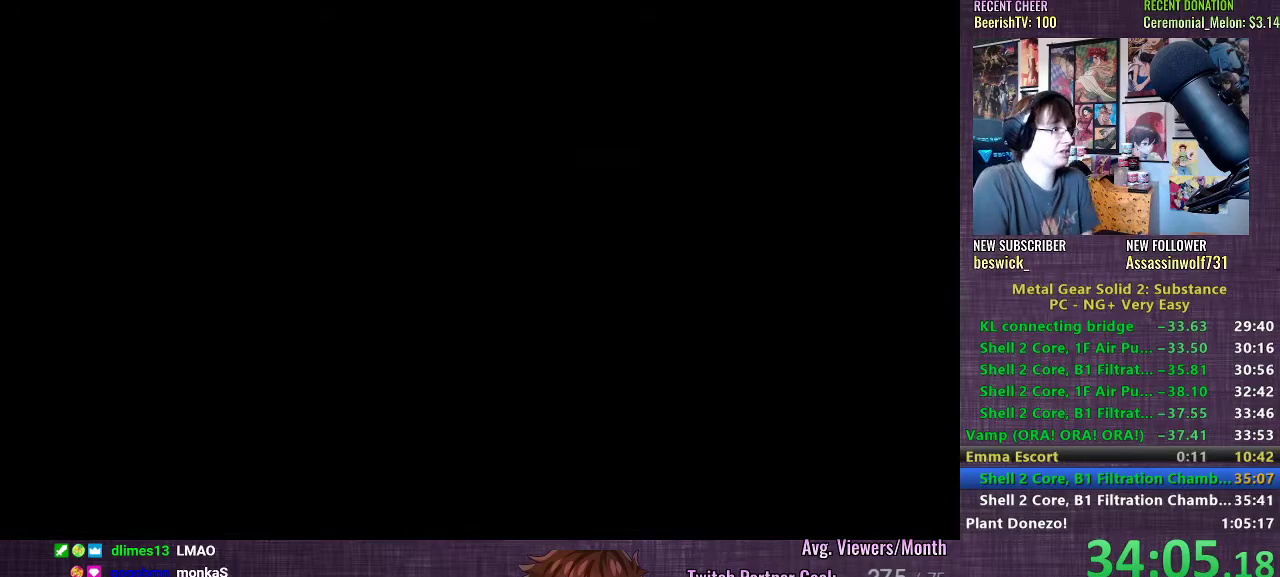
{"buttons": [], "left_stick": "center", "right_stick": "center", "events": [[83, "TRIANGLE", "down"], [167, "TRIANGLE", "up"], [267, "TRIANGLE", "down"], [300, "TRIANGLE", "up"], [400, "CROSS", "down"], [483, "CROSS", "up"]]}
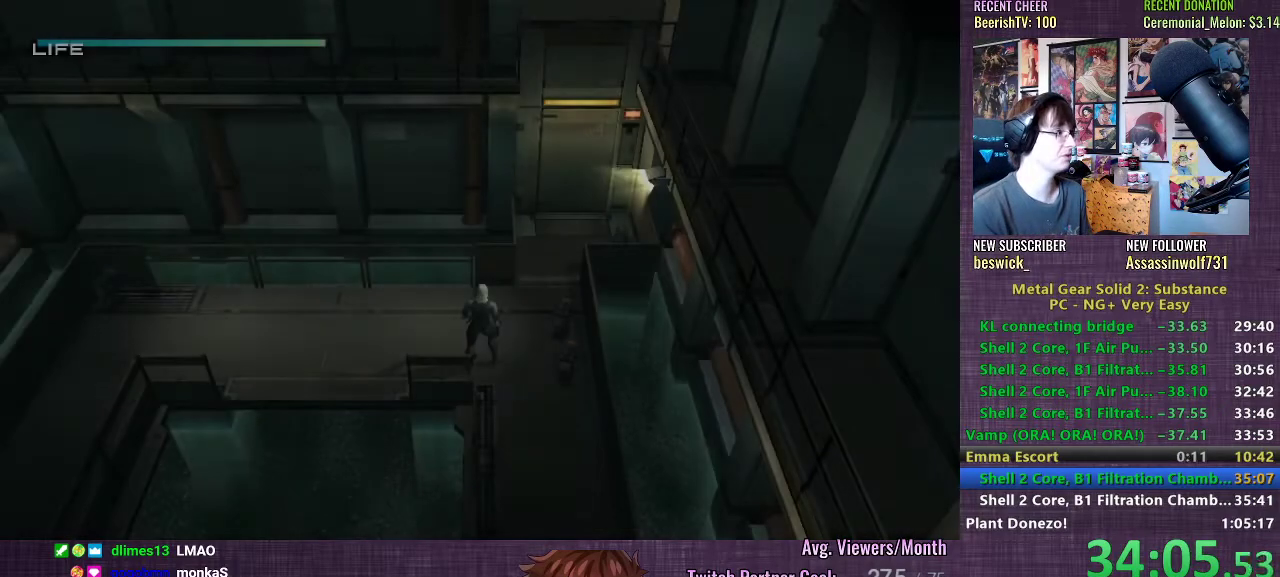
{"buttons": [], "left_stick": "up-right", "right_stick": "center", "events": [[217, "left_stick", "right"], [500, "left_stick", "up-right"]]}
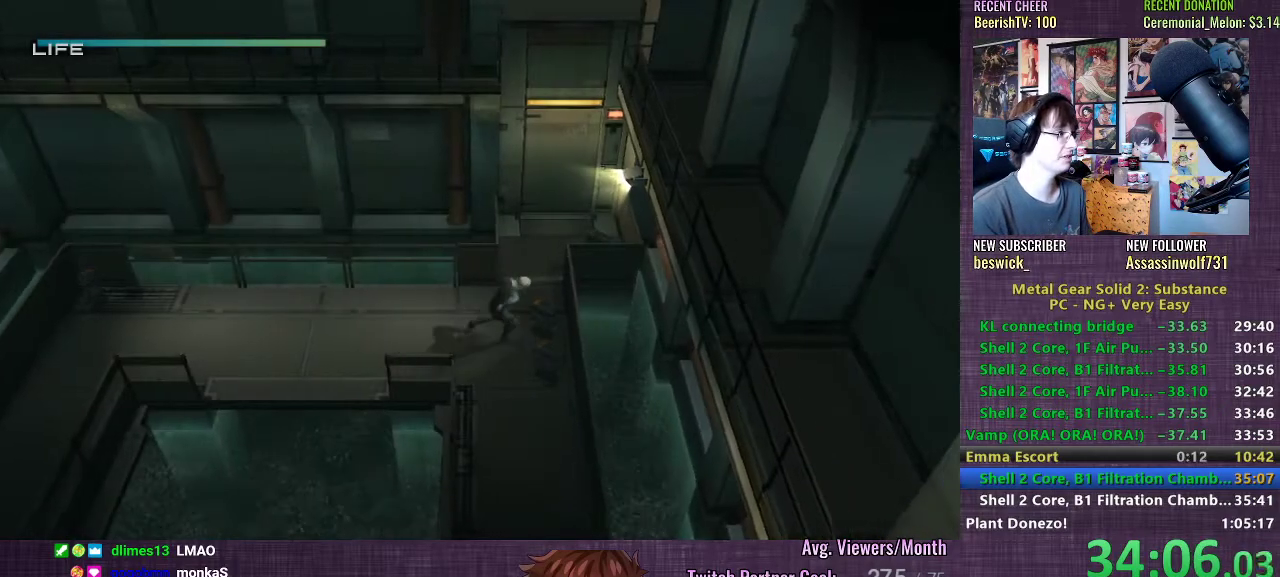
{"buttons": [], "left_stick": "up", "right_stick": "center", "events": [[100, "left_stick", "up"]]}
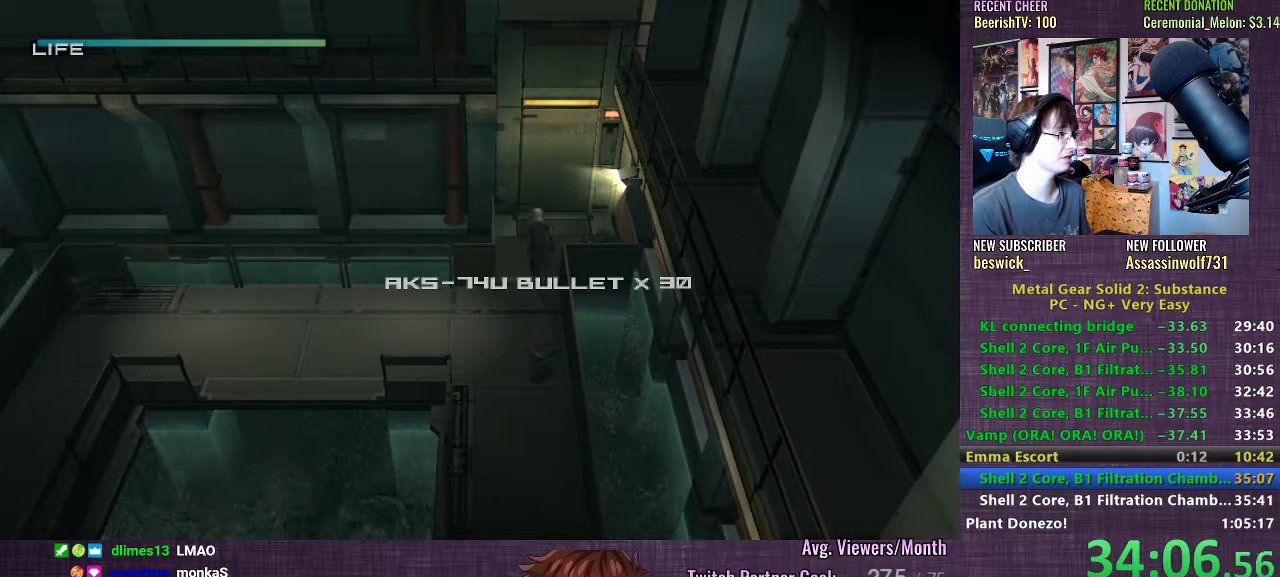
{"buttons": [], "left_stick": "up", "right_stick": "center", "events": []}
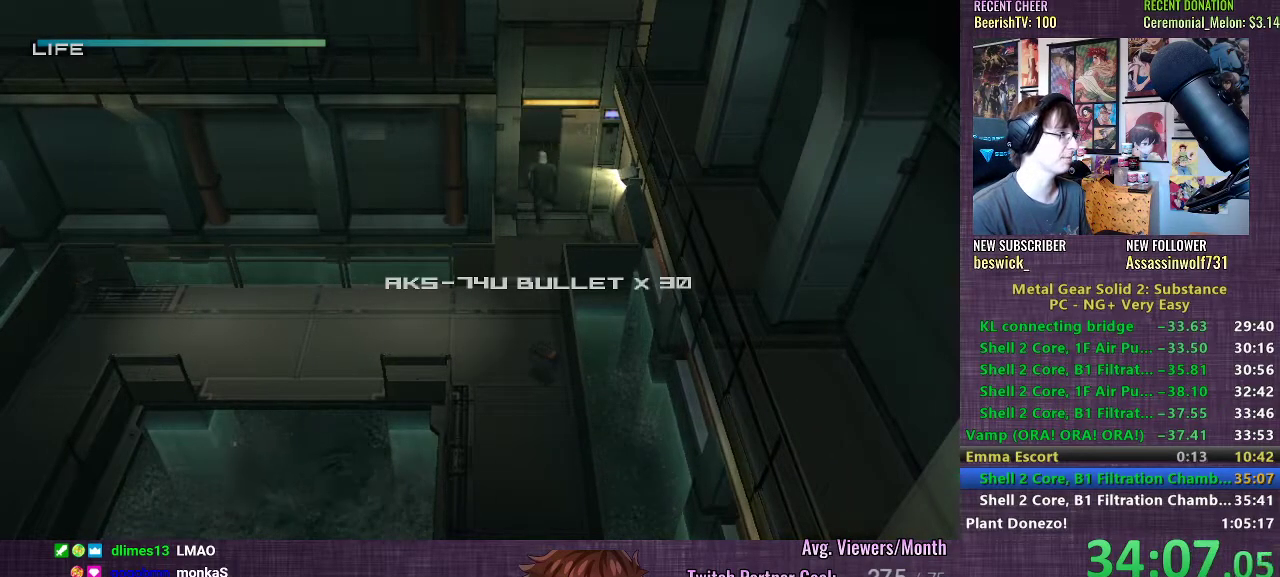
{"buttons": [], "left_stick": "left", "right_stick": "center", "events": [[217, "left_stick", "left"]]}
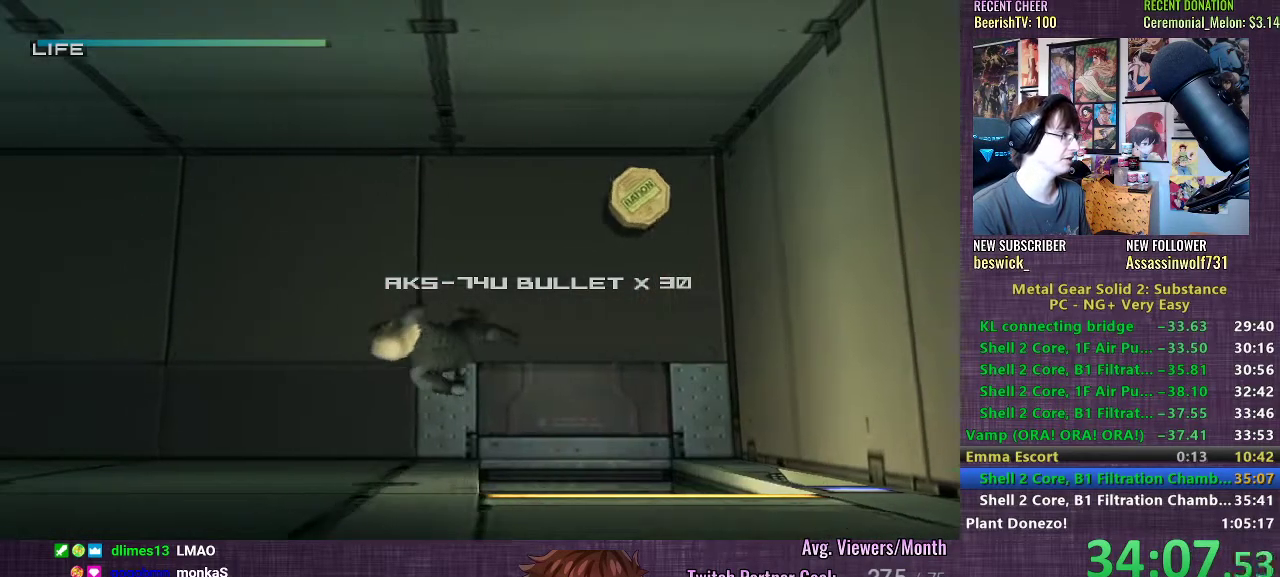
{"buttons": [], "left_stick": "left", "right_stick": "center", "events": []}
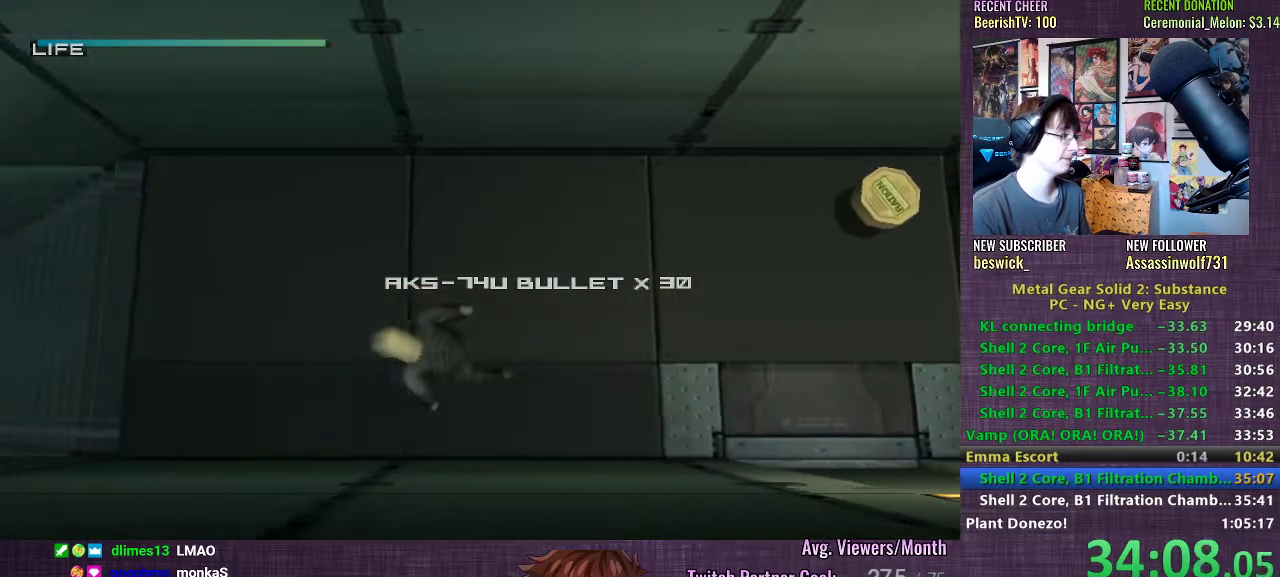
{"buttons": [], "left_stick": "left", "right_stick": "center", "events": []}
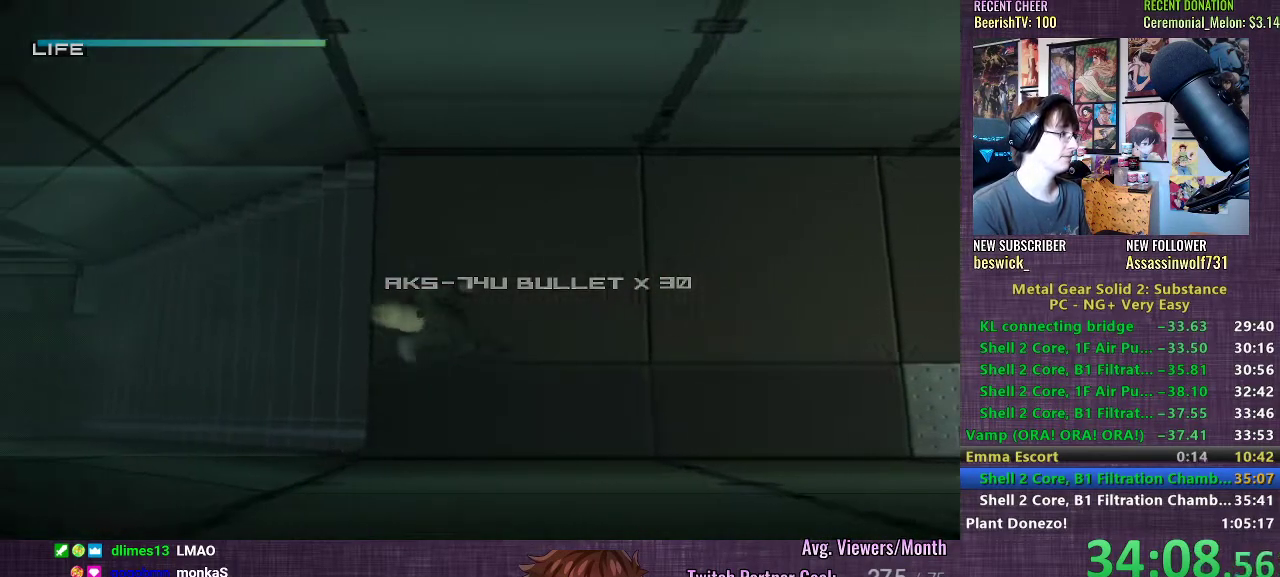
{"buttons": [], "left_stick": "center", "right_stick": "center", "events": [[383, "left_stick", "center"], [400, "CROSS", "down"], [483, "CROSS", "up"]]}
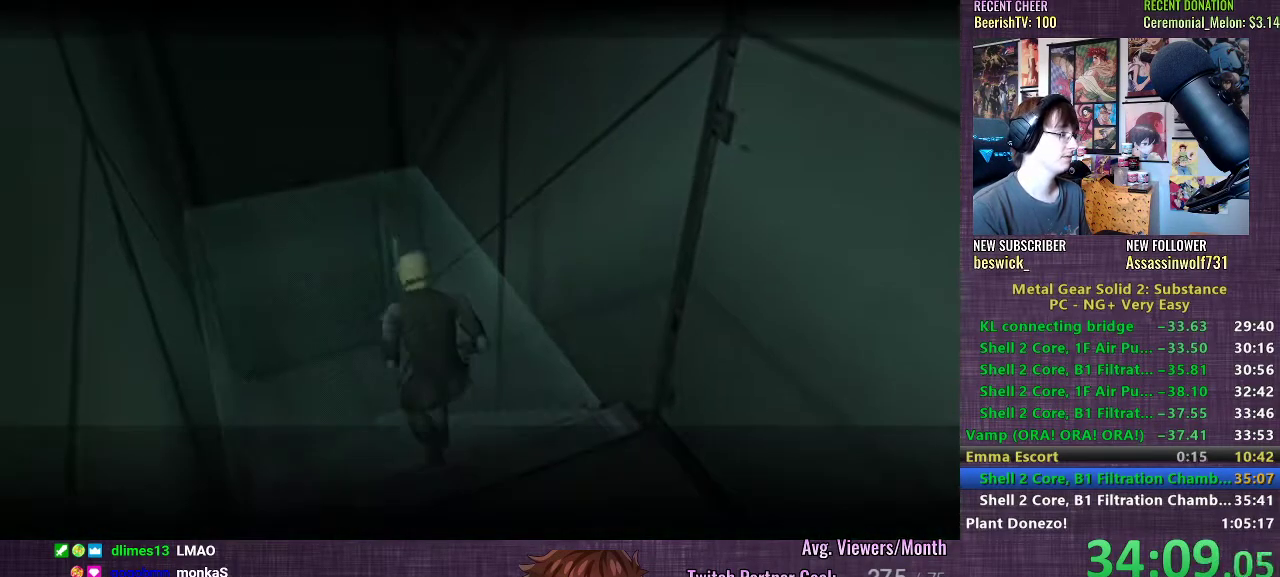
{"buttons": [], "left_stick": "center", "right_stick": "center", "events": [[83, "CROSS", "down"], [150, "CROSS", "up"], [233, "CROSS", "down"], [267, "CROSS", "up"], [400, "CIRCLE", "down"], [483, "CIRCLE", "up"]]}
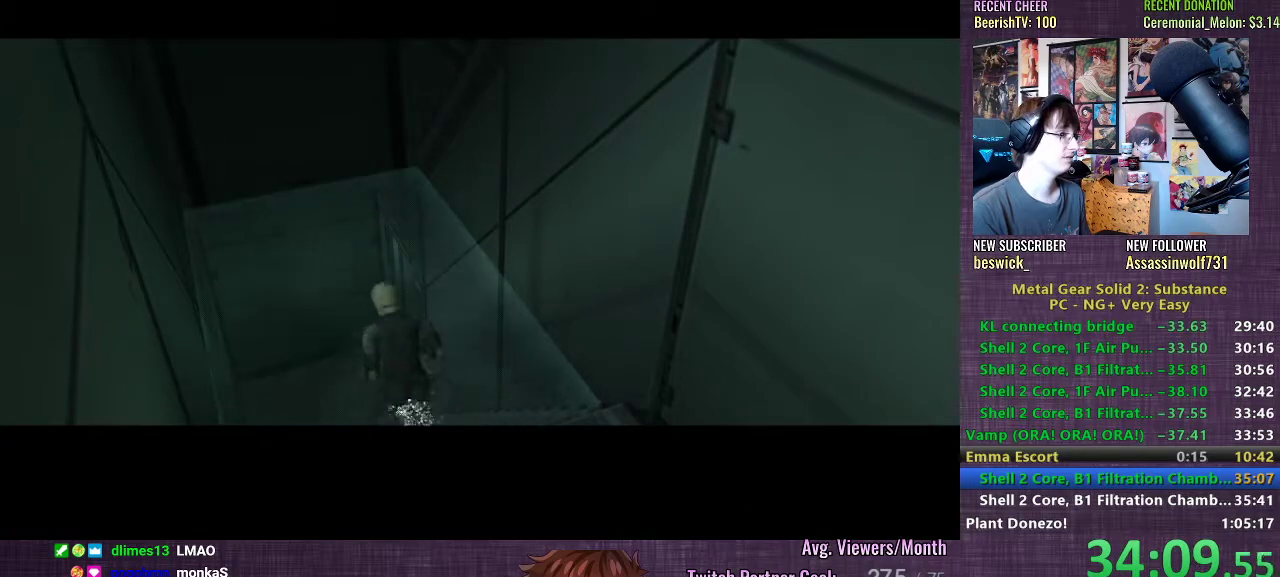
{"buttons": [], "left_stick": "center", "right_stick": "center", "events": [[67, "CIRCLE", "down"], [167, "CIRCLE", "up"], [250, "CIRCLE", "down"], [350, "CIRCLE", "up"], [417, "CIRCLE", "down"], [500, "CIRCLE", "up"]]}
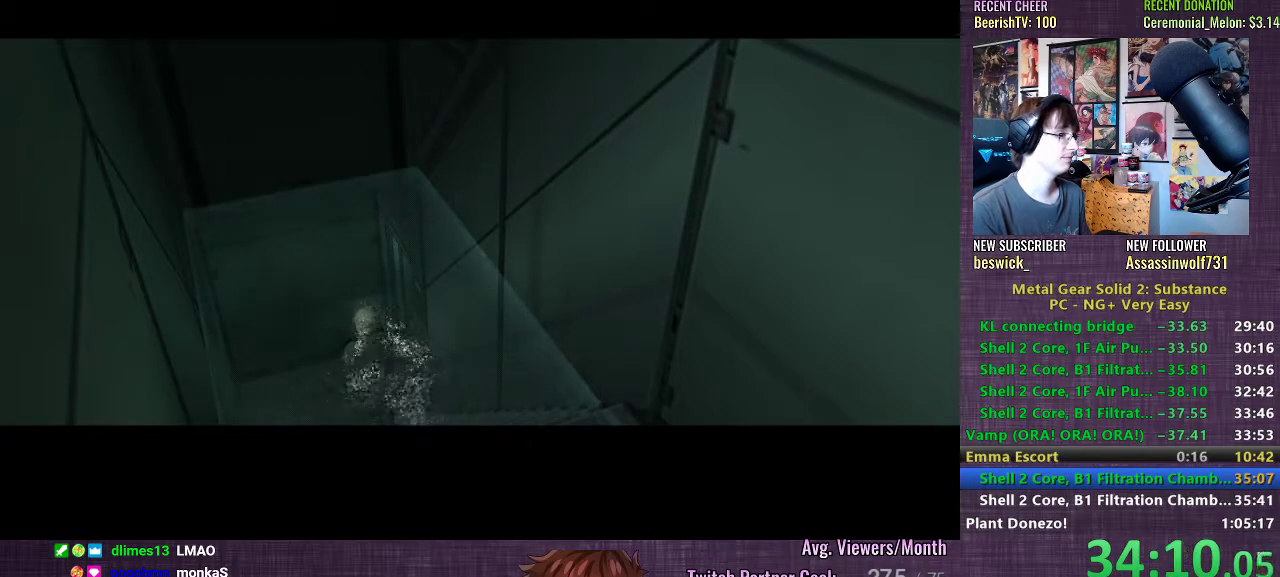
{"buttons": ["CIRCLE"], "left_stick": "center", "right_stick": "center", "events": [[100, "CIRCLE", "down"], [200, "CIRCLE", "up"], [283, "CIRCLE", "down"], [383, "CIRCLE", "up"], [467, "CIRCLE", "down"]]}